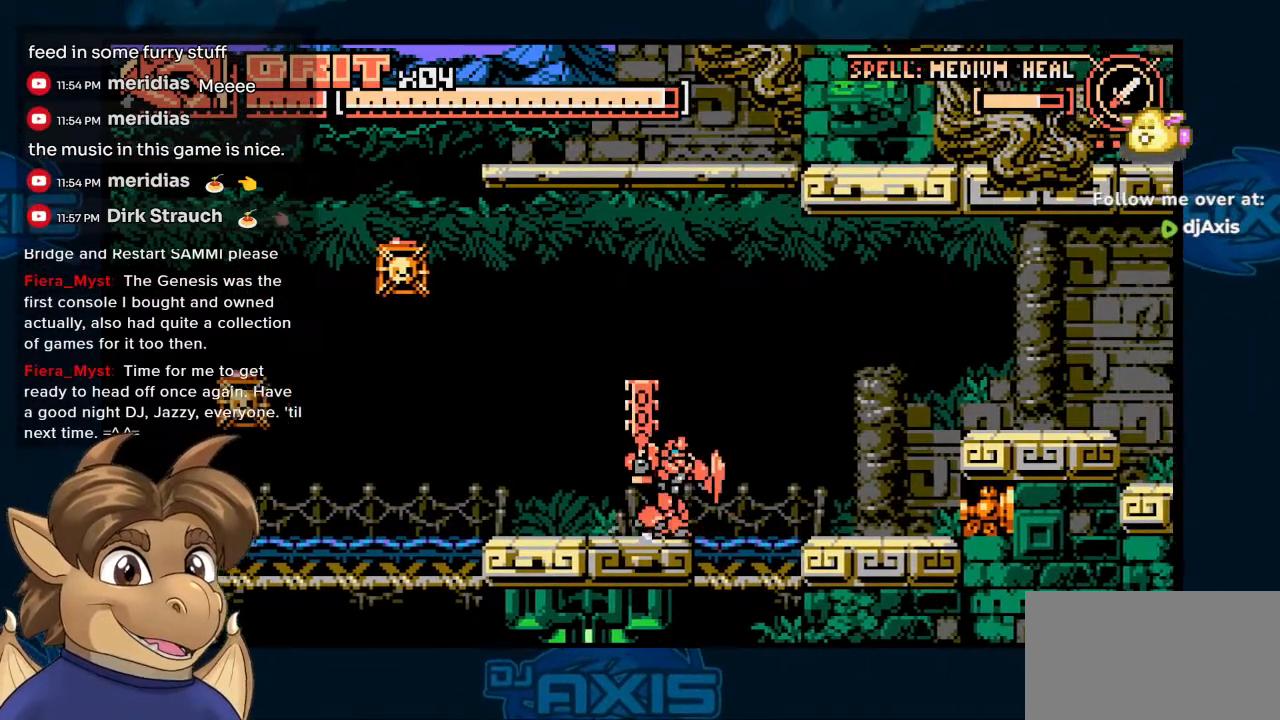
Gameplay with a controller (Nintendo layout); each line is a JSON object with the inputs held at the frame after it. "events" lists button and stick changes between this image and that frame as [ms after this image, input, new state], when the widget could be followed in between. Not read: L1 L2 L3 R2 R3 Y.
{"buttons": ["DPAD_RIGHT"], "left_stick": "center", "right_stick": "center", "events": []}
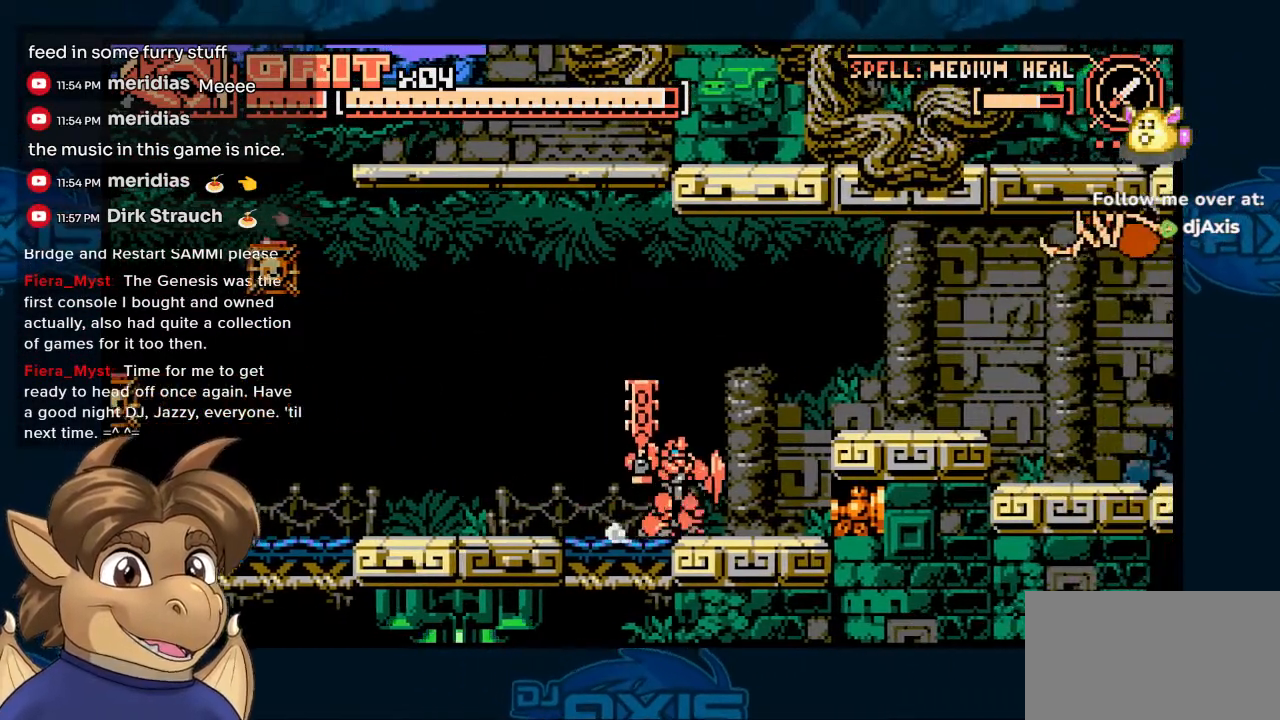
{"buttons": [], "left_stick": "center", "right_stick": "center", "events": [[200, "DPAD_DOWN", "down"], [200, "DPAD_RIGHT", "up"], [233, "DPAD_DOWN", "up"], [233, "DPAD_LEFT", "down"], [367, "DPAD_LEFT", "up"]]}
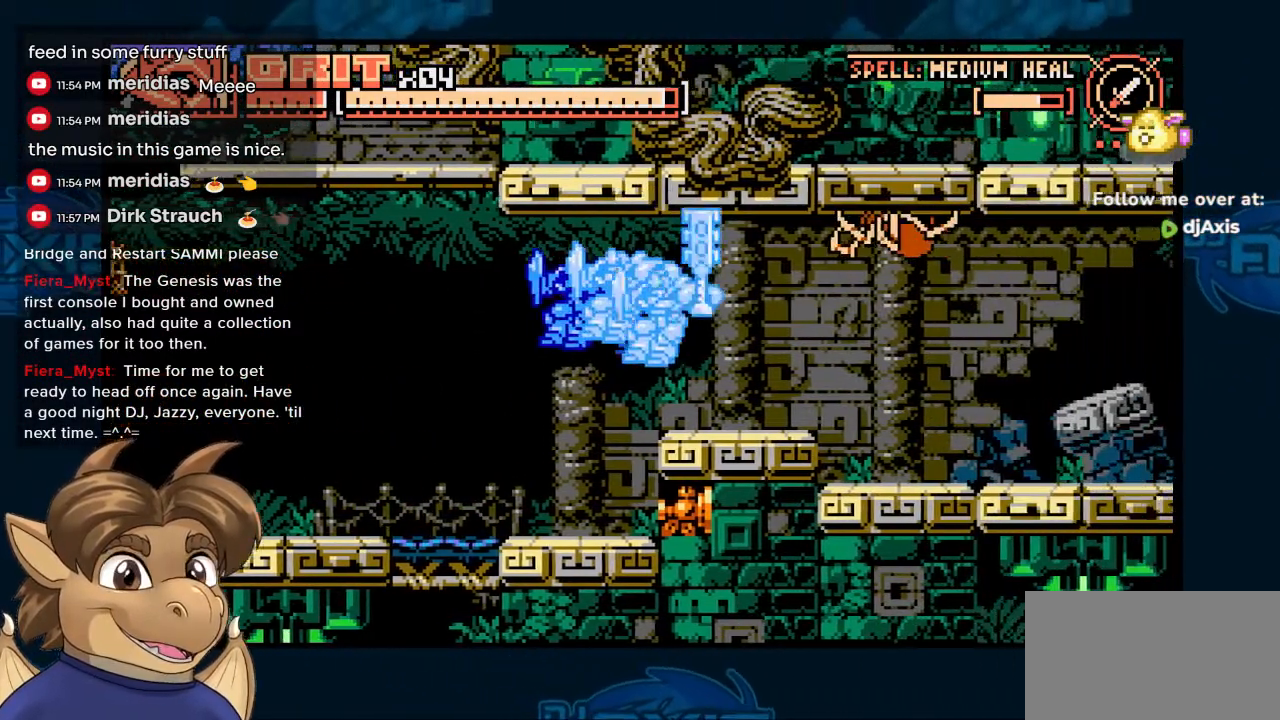
{"buttons": ["DPAD_LEFT"], "left_stick": "center", "right_stick": "center", "events": [[133, "DPAD_LEFT", "down"]]}
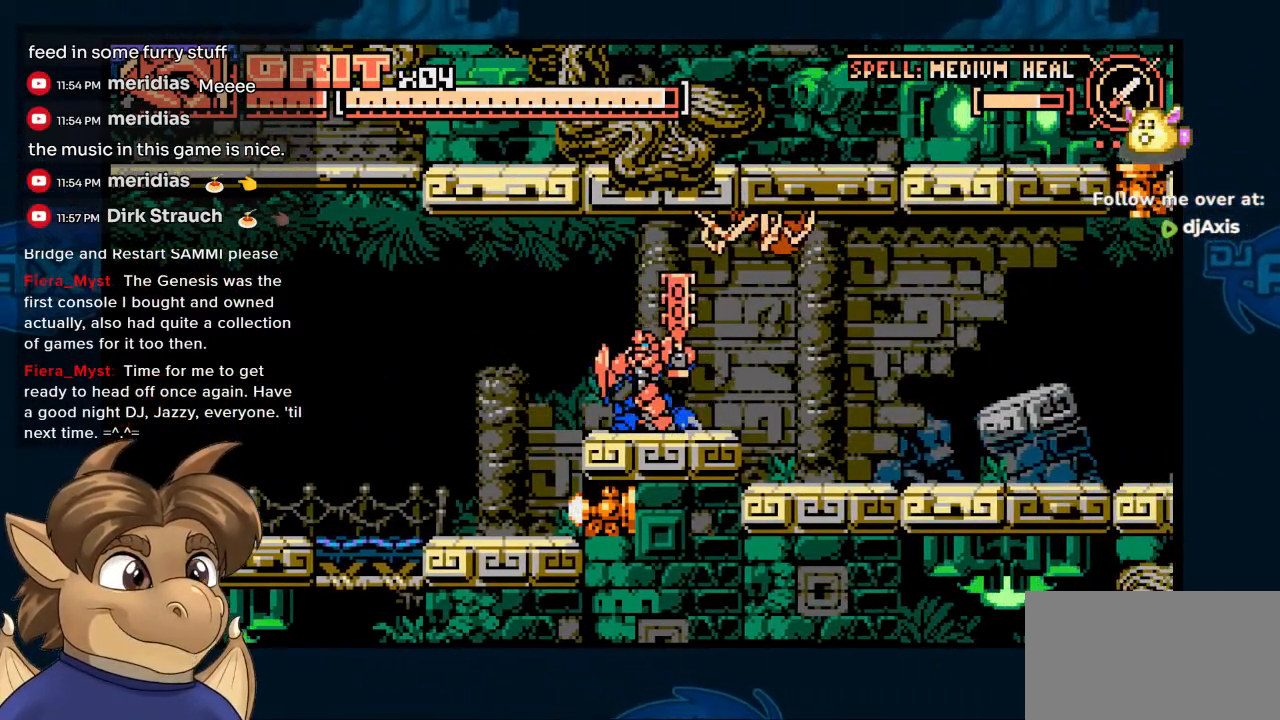
{"buttons": ["DPAD_RIGHT"], "left_stick": "center", "right_stick": "center", "events": [[183, "DPAD_LEFT", "up"], [200, "DPAD_UP", "down"], [217, "DPAD_RIGHT", "down"], [217, "DPAD_UP", "up"], [367, "DPAD_RIGHT", "up"], [483, "DPAD_RIGHT", "down"]]}
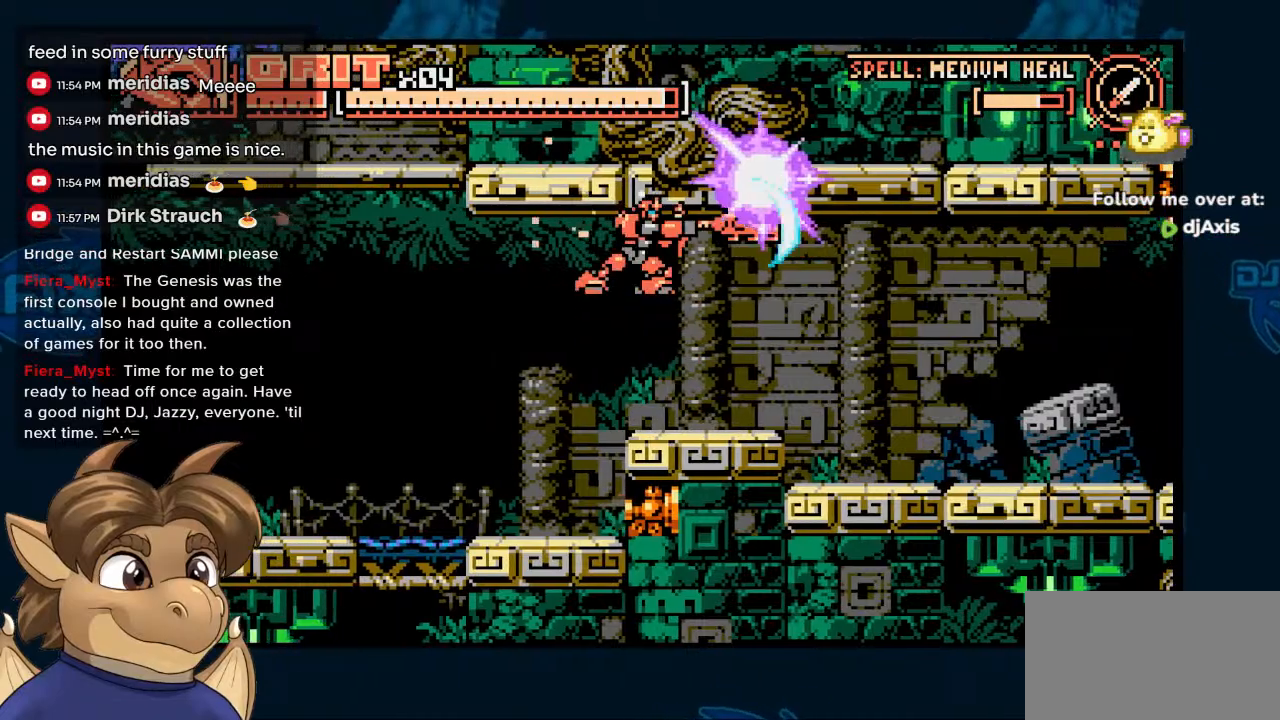
{"buttons": ["DPAD_RIGHT"], "left_stick": "center", "right_stick": "center", "events": []}
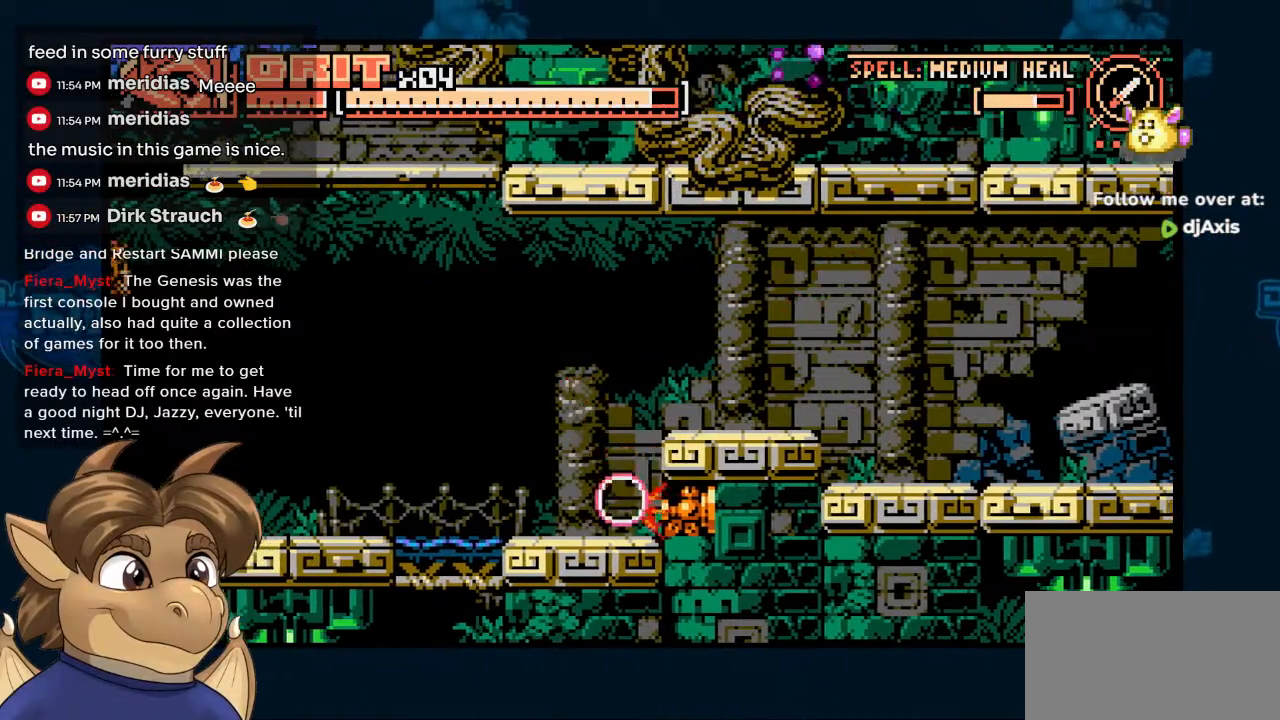
{"buttons": ["DPAD_RIGHT"], "left_stick": "center", "right_stick": "center", "events": []}
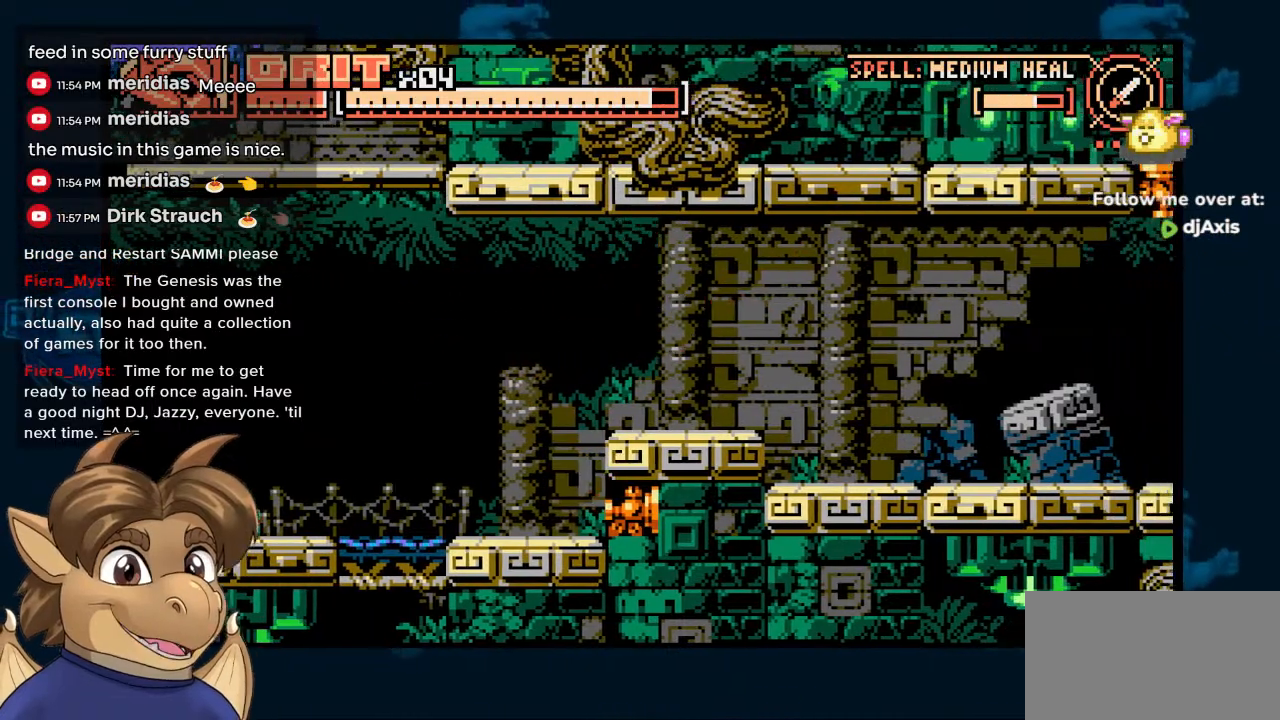
{"buttons": ["DPAD_RIGHT"], "left_stick": "center", "right_stick": "center", "events": [[33, "DPAD_LEFT", "down"], [33, "DPAD_RIGHT", "up"], [183, "DPAD_LEFT", "up"], [317, "DPAD_RIGHT", "down"]]}
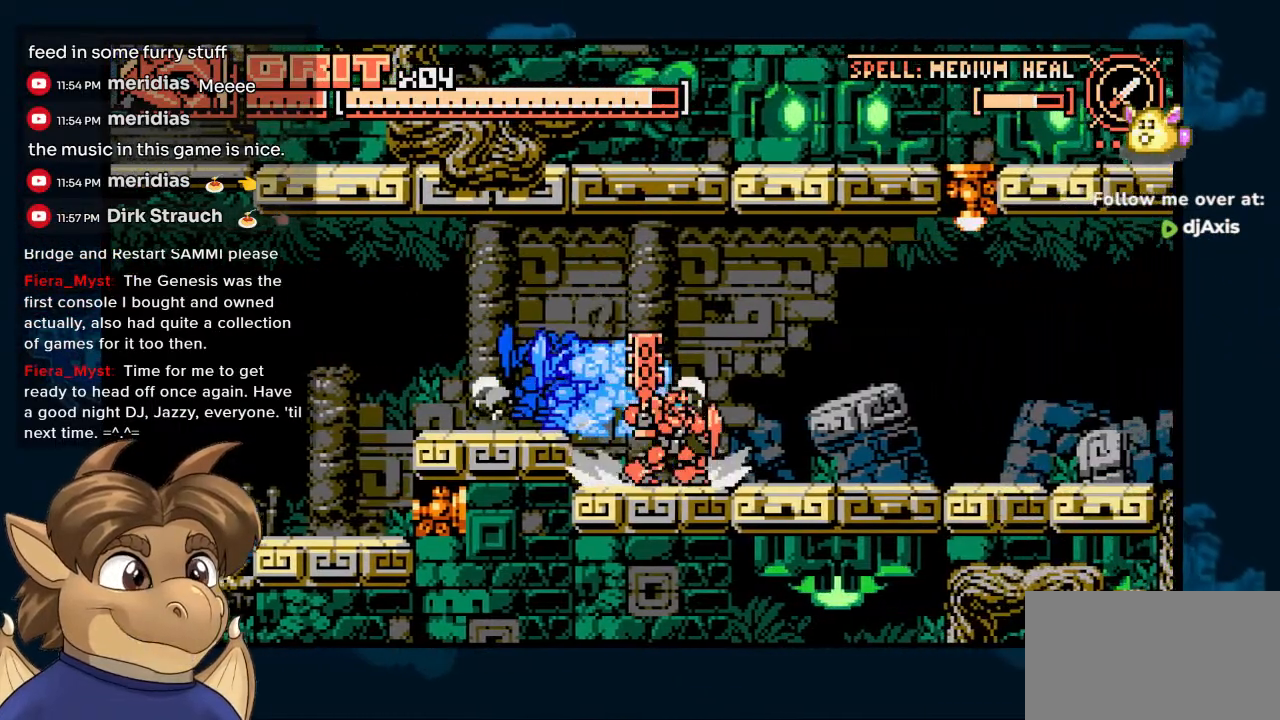
{"buttons": ["DPAD_RIGHT"], "left_stick": "center", "right_stick": "center", "events": []}
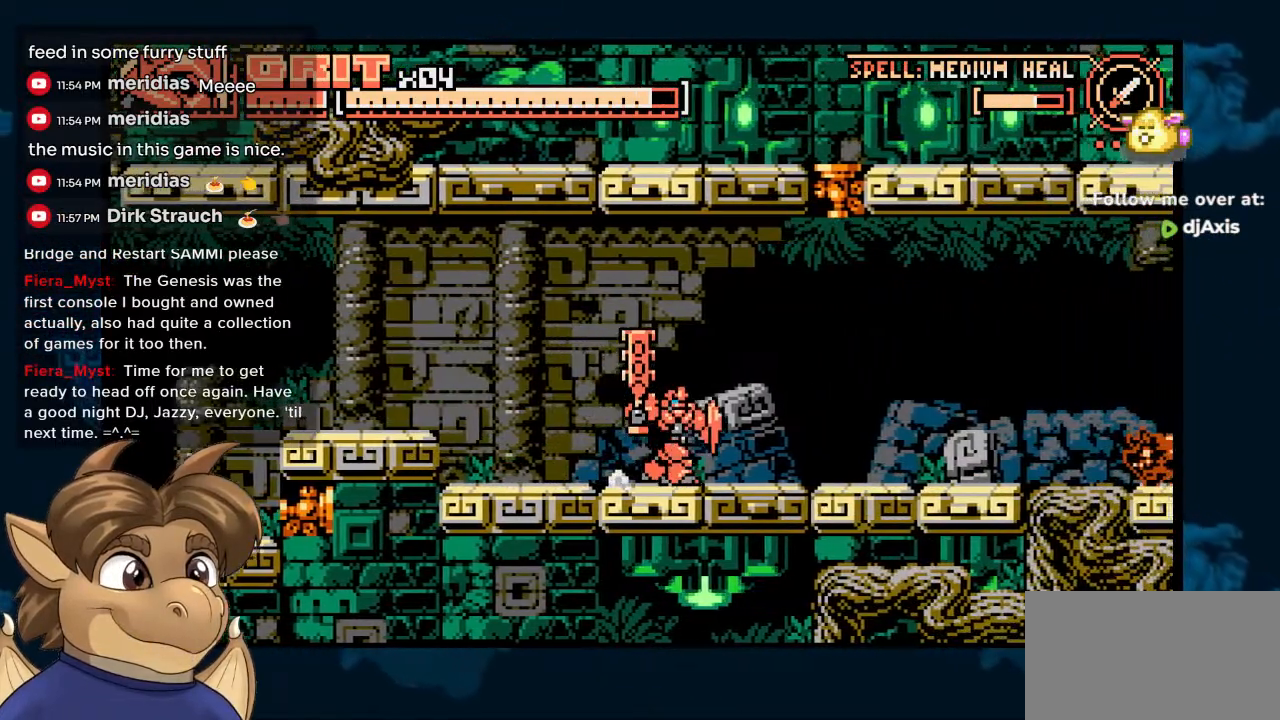
{"buttons": [], "left_stick": "center", "right_stick": "center", "events": [[117, "DPAD_RIGHT", "up"], [283, "DPAD_RIGHT", "down"], [417, "DPAD_RIGHT", "up"]]}
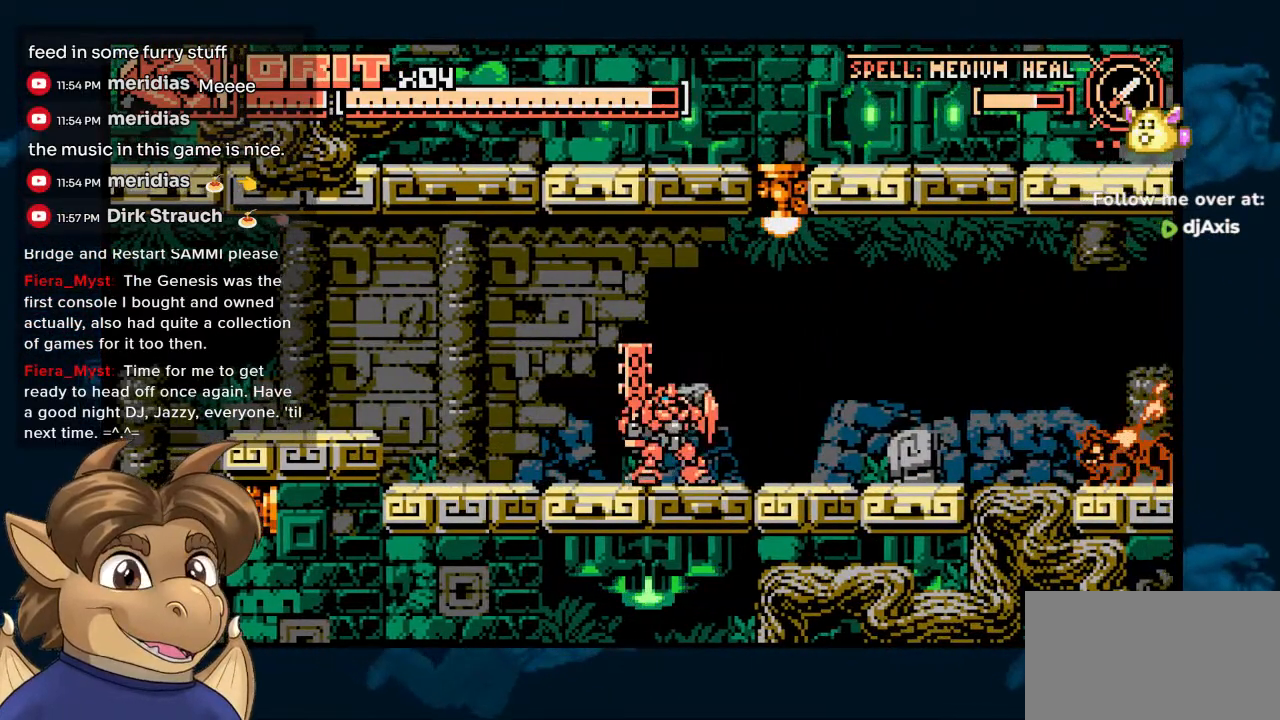
{"buttons": [], "left_stick": "center", "right_stick": "center", "events": [[200, "DPAD_RIGHT", "down"], [300, "DPAD_UP", "down"], [317, "DPAD_RIGHT", "up"], [500, "DPAD_UP", "up"]]}
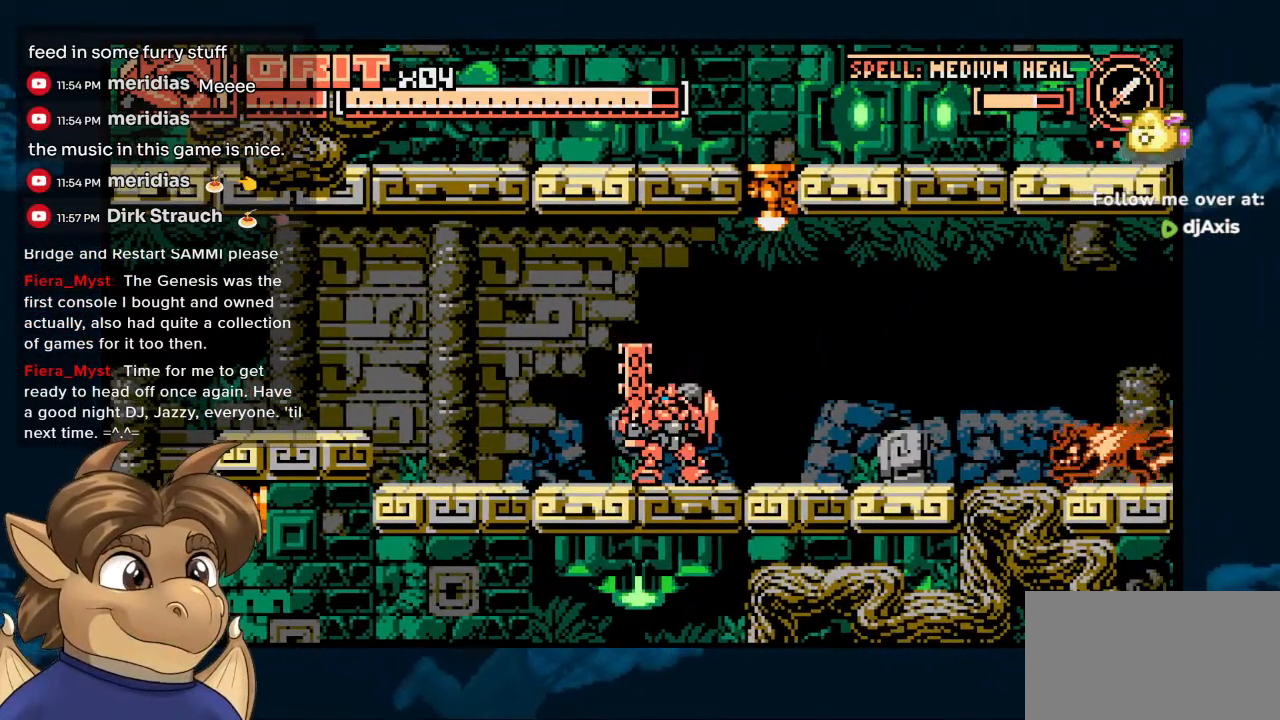
{"buttons": ["DPAD_DOWN"], "left_stick": "center", "right_stick": "center", "events": [[233, "DPAD_RIGHT", "down"], [333, "DPAD_RIGHT", "up"], [400, "DPAD_DOWN", "down"]]}
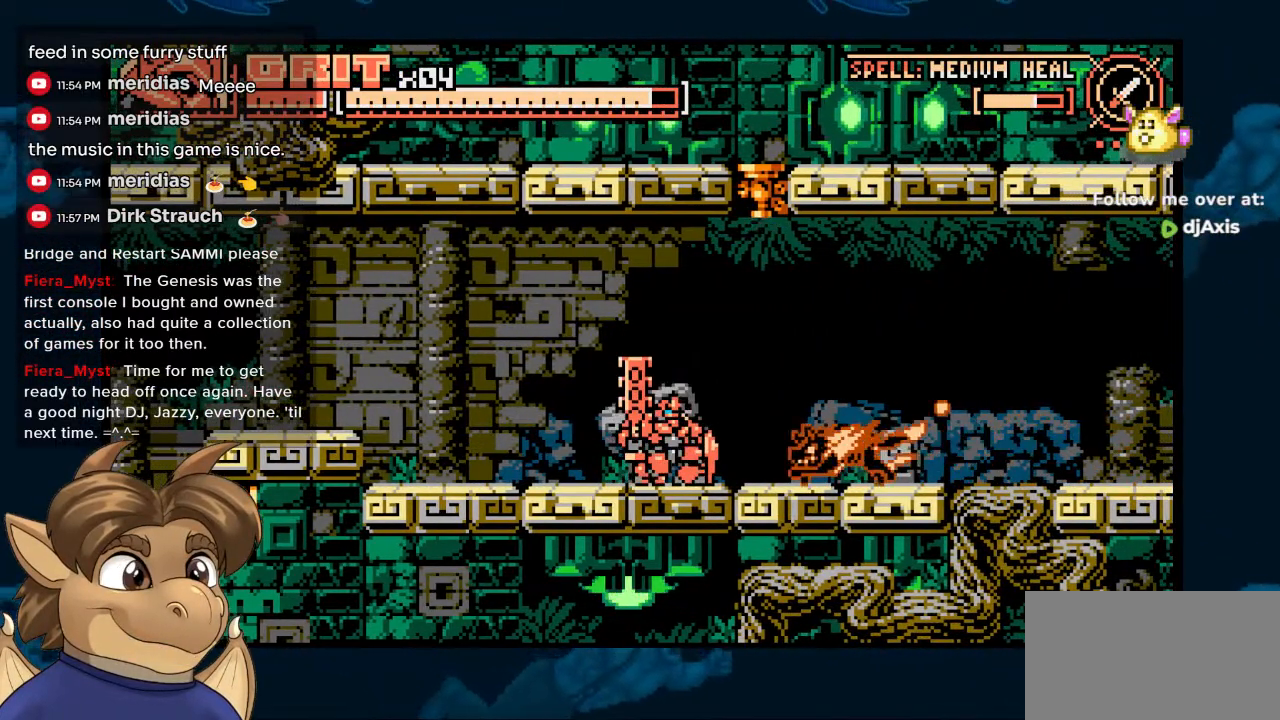
{"buttons": ["DPAD_DOWN"], "left_stick": "center", "right_stick": "center", "events": []}
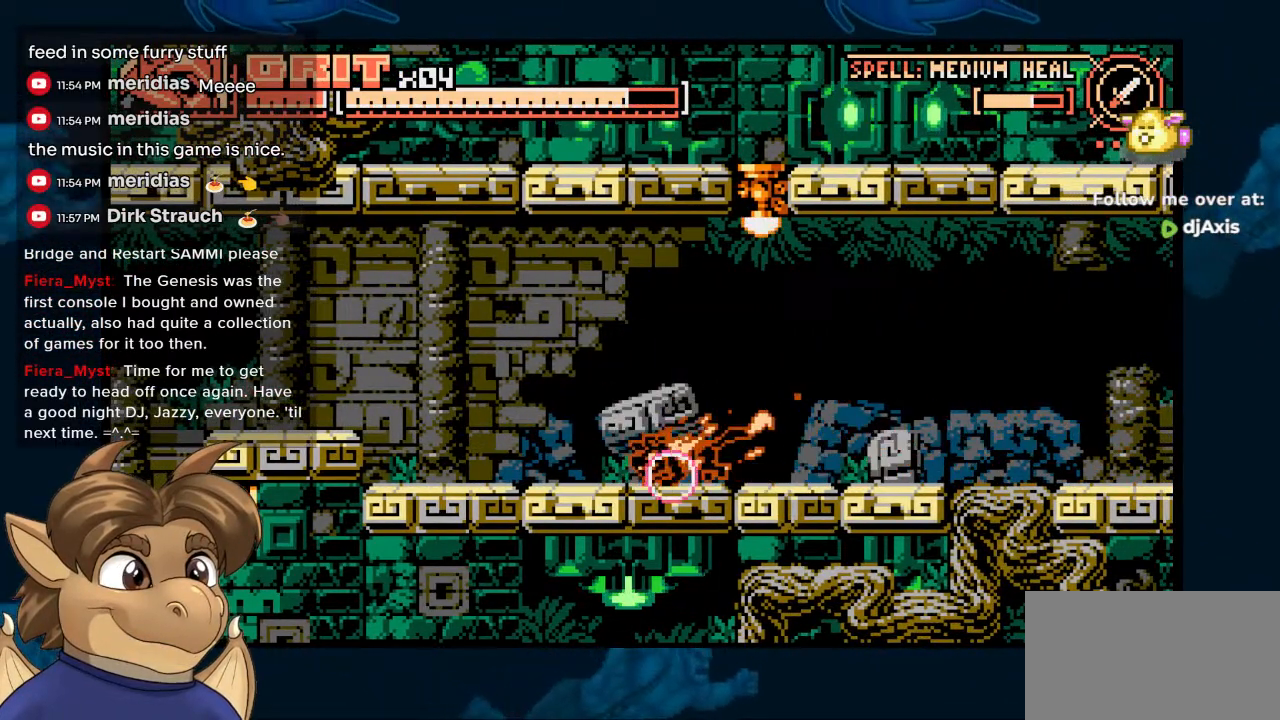
{"buttons": ["DPAD_DOWN", "DPAD_LEFT"], "left_stick": "center", "right_stick": "center", "events": [[167, "DPAD_LEFT", "down"], [183, "DPAD_DOWN", "up"], [317, "DPAD_DOWN", "down"]]}
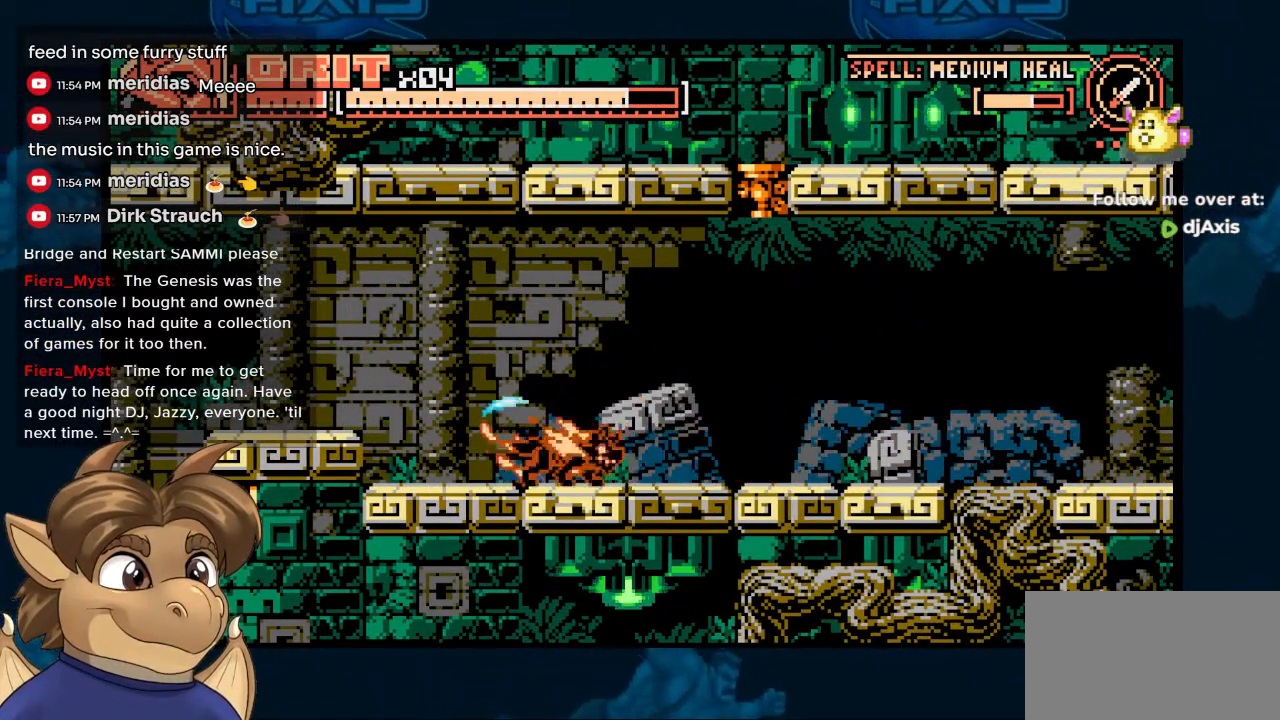
{"buttons": [], "left_stick": "center", "right_stick": "center", "events": [[217, "DPAD_LEFT", "up"], [483, "DPAD_DOWN", "up"]]}
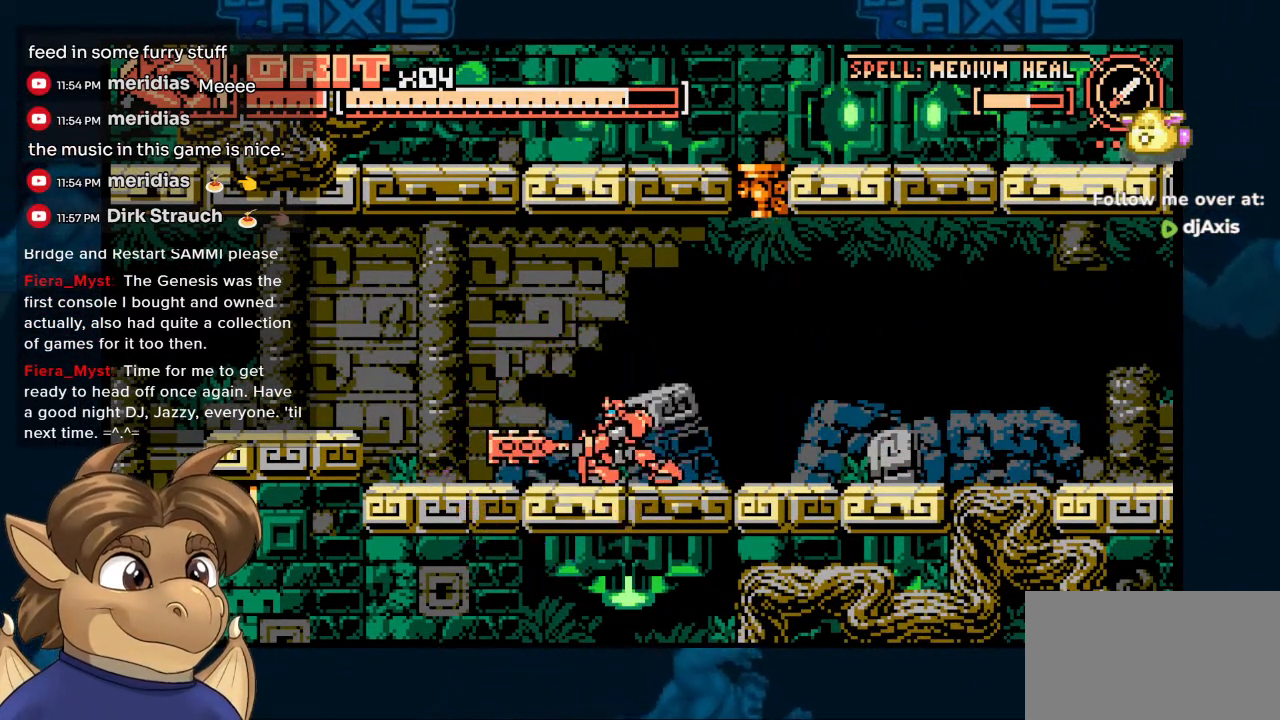
{"buttons": ["DPAD_LEFT"], "left_stick": "center", "right_stick": "center", "events": [[133, "DPAD_RIGHT", "down"], [383, "DPAD_DOWN", "down"], [383, "DPAD_RIGHT", "up"], [400, "DPAD_DOWN", "up"], [400, "DPAD_LEFT", "down"]]}
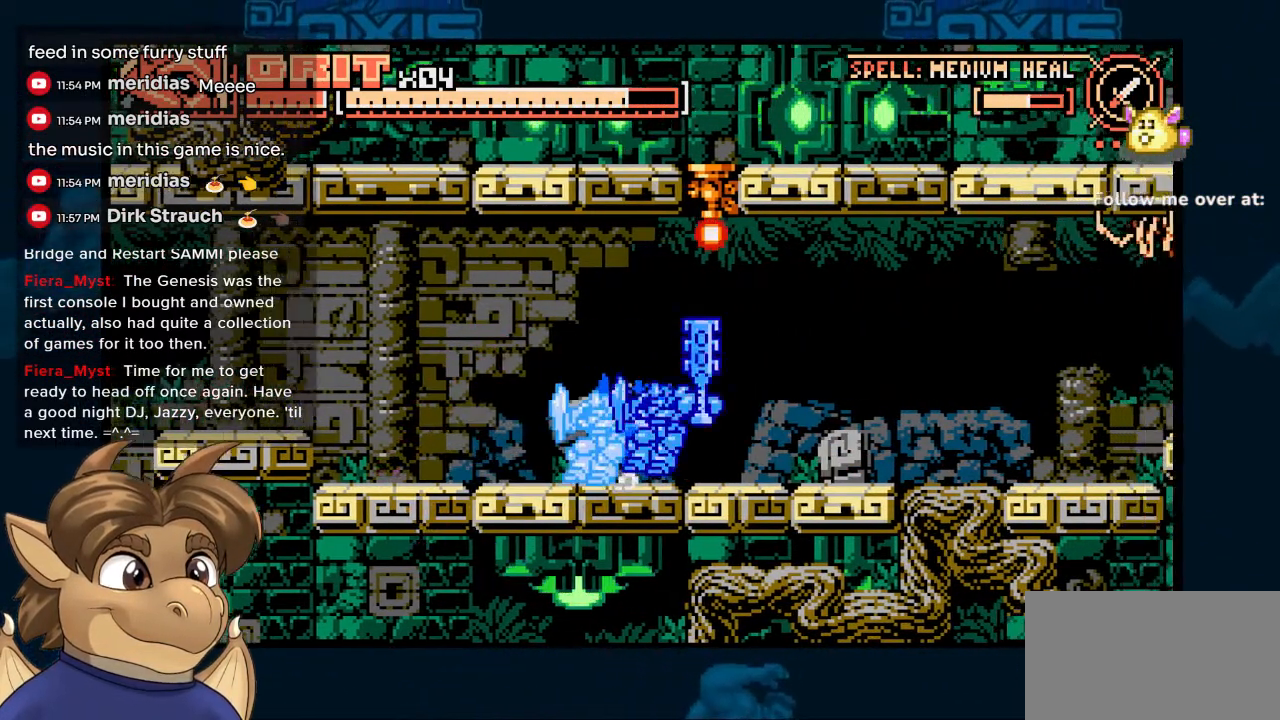
{"buttons": ["DPAD_RIGHT"], "left_stick": "center", "right_stick": "center", "events": [[17, "DPAD_LEFT", "up"], [133, "DPAD_RIGHT", "down"]]}
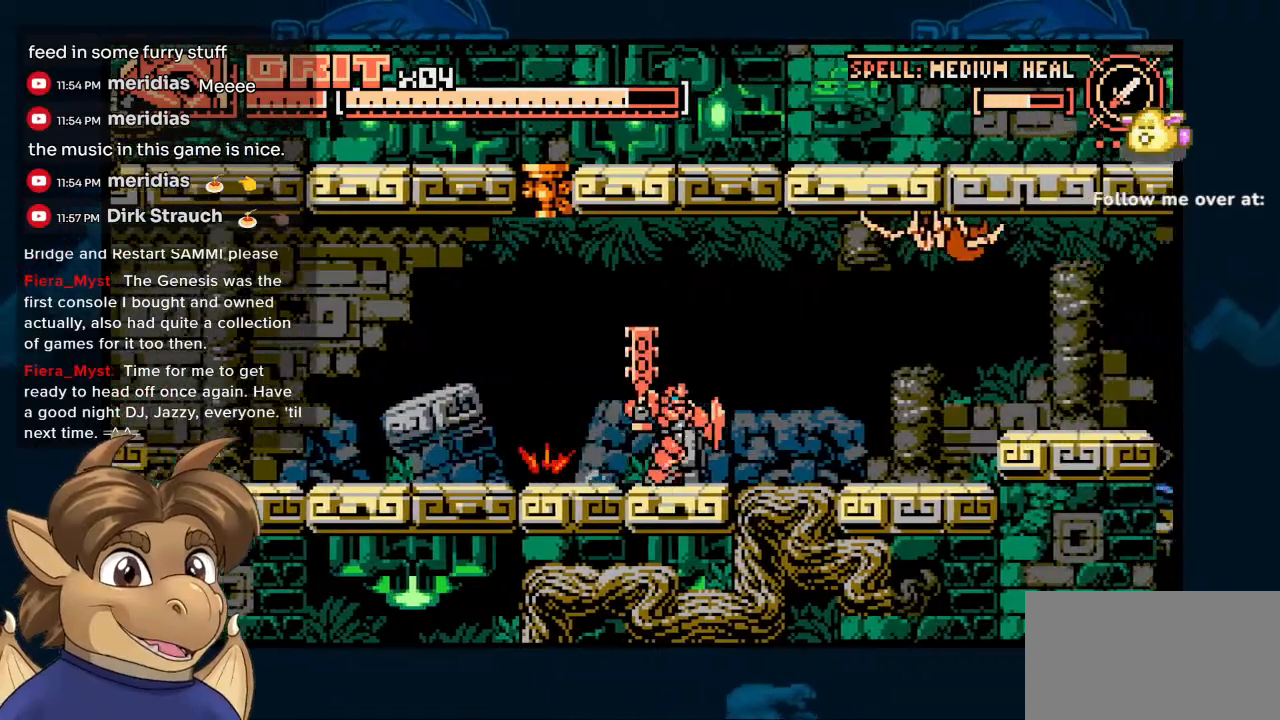
{"buttons": [], "left_stick": "center", "right_stick": "center", "events": [[200, "DPAD_RIGHT", "up"]]}
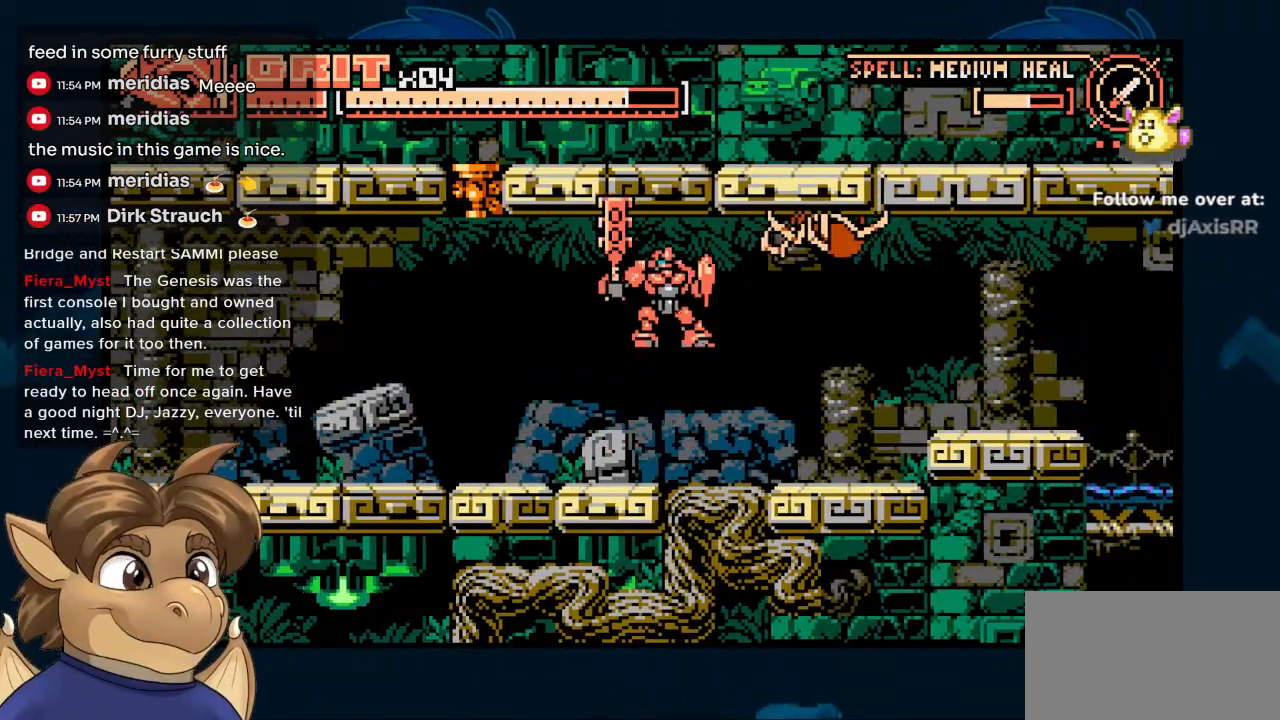
{"buttons": ["DPAD_RIGHT"], "left_stick": "center", "right_stick": "center", "events": [[267, "DPAD_RIGHT", "down"]]}
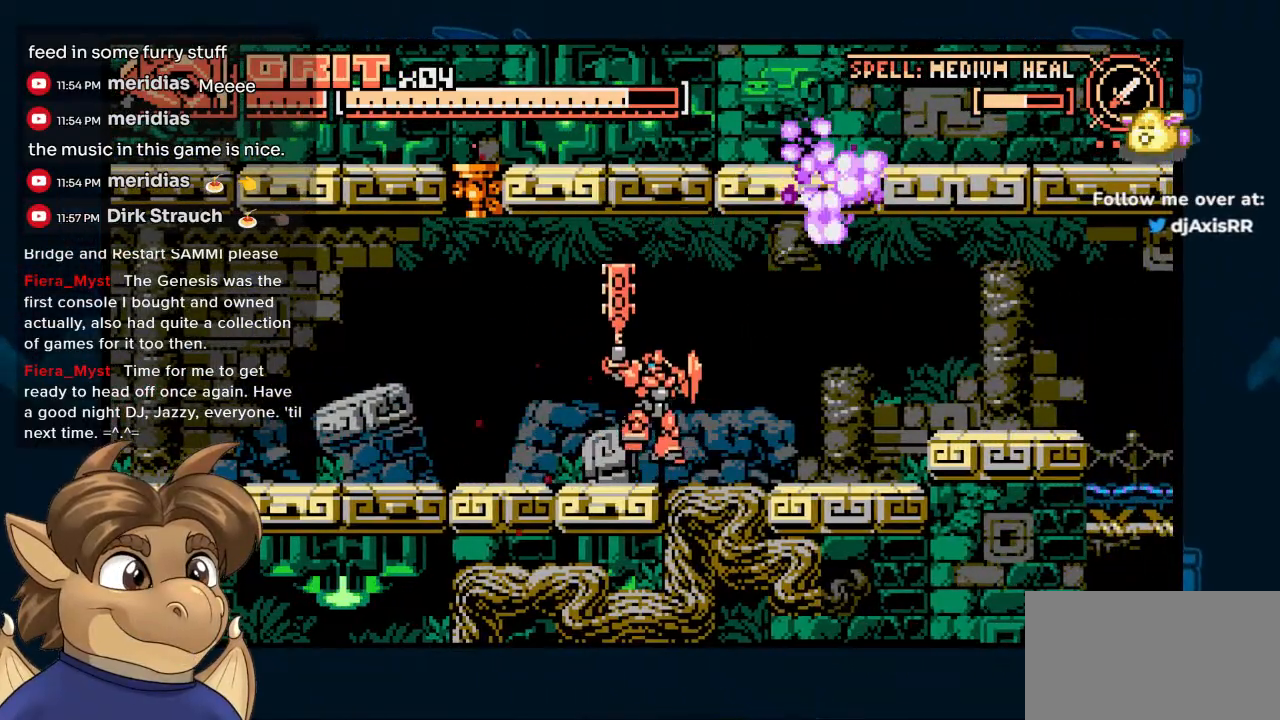
{"buttons": ["DPAD_RIGHT"], "left_stick": "center", "right_stick": "center", "events": []}
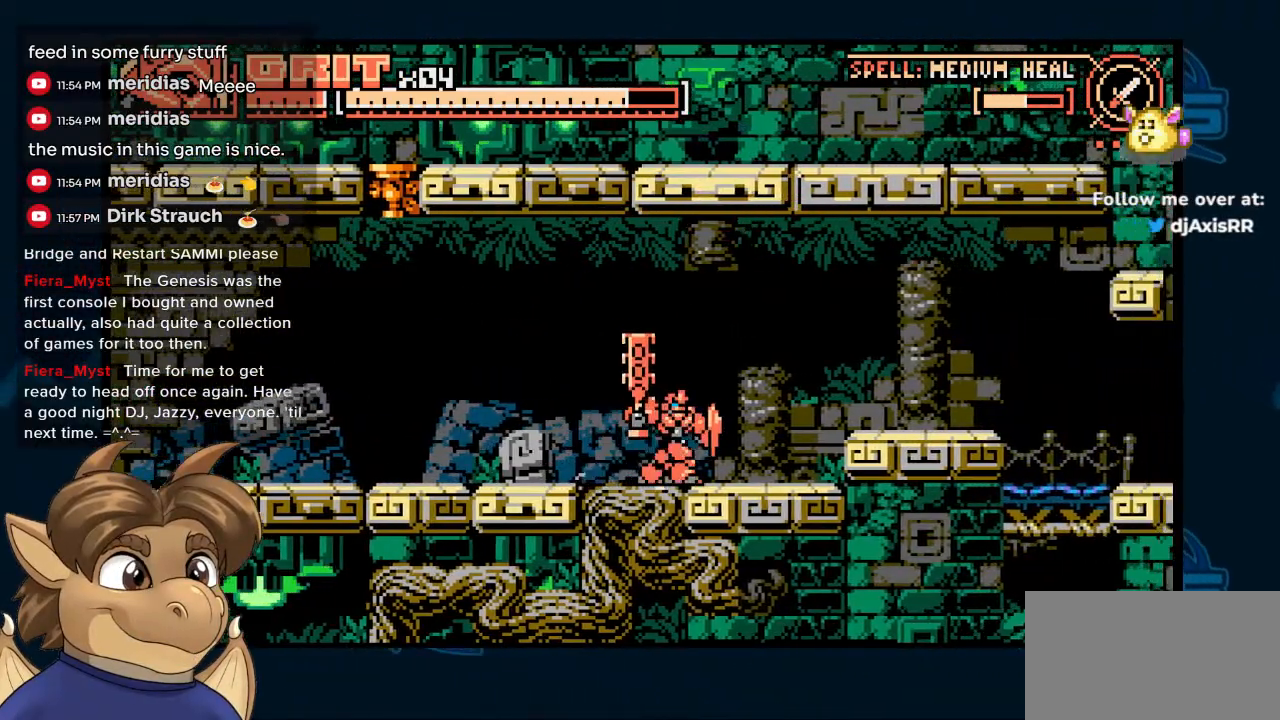
{"buttons": ["DPAD_RIGHT"], "left_stick": "center", "right_stick": "center", "events": [[17, "R1", "down"], [67, "R1", "up"]]}
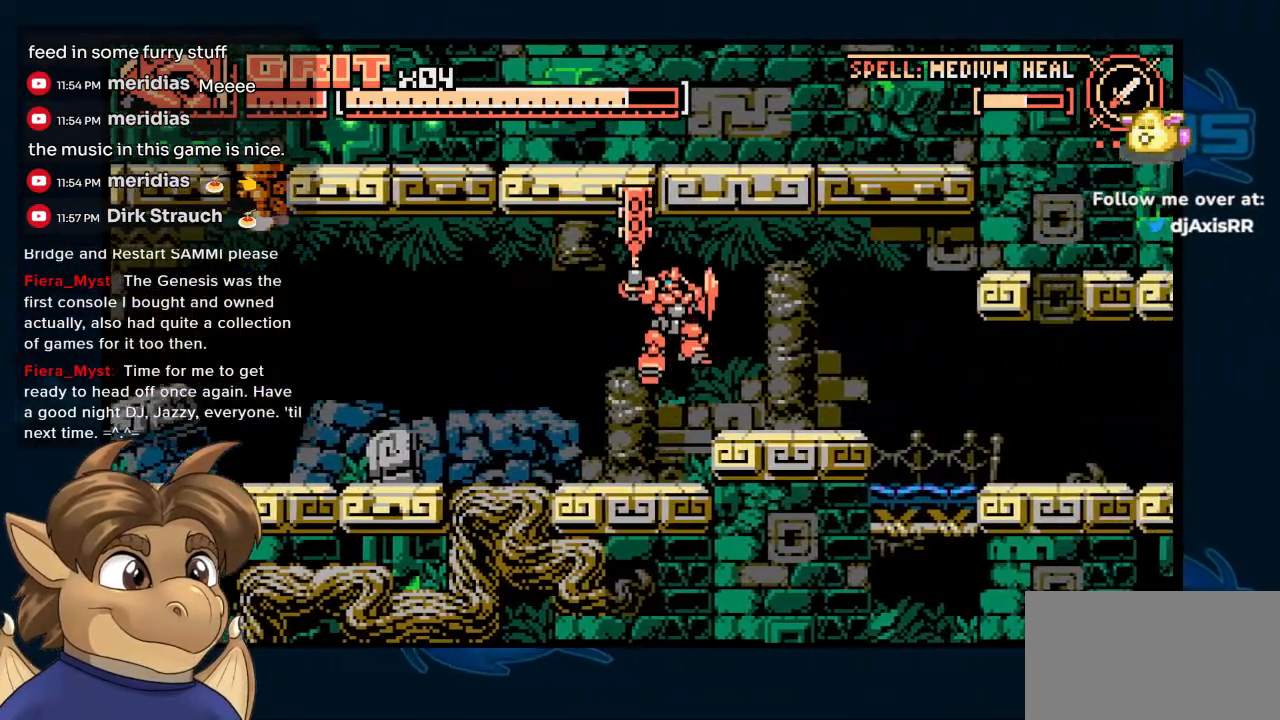
{"buttons": ["DPAD_RIGHT"], "left_stick": "center", "right_stick": "center", "events": []}
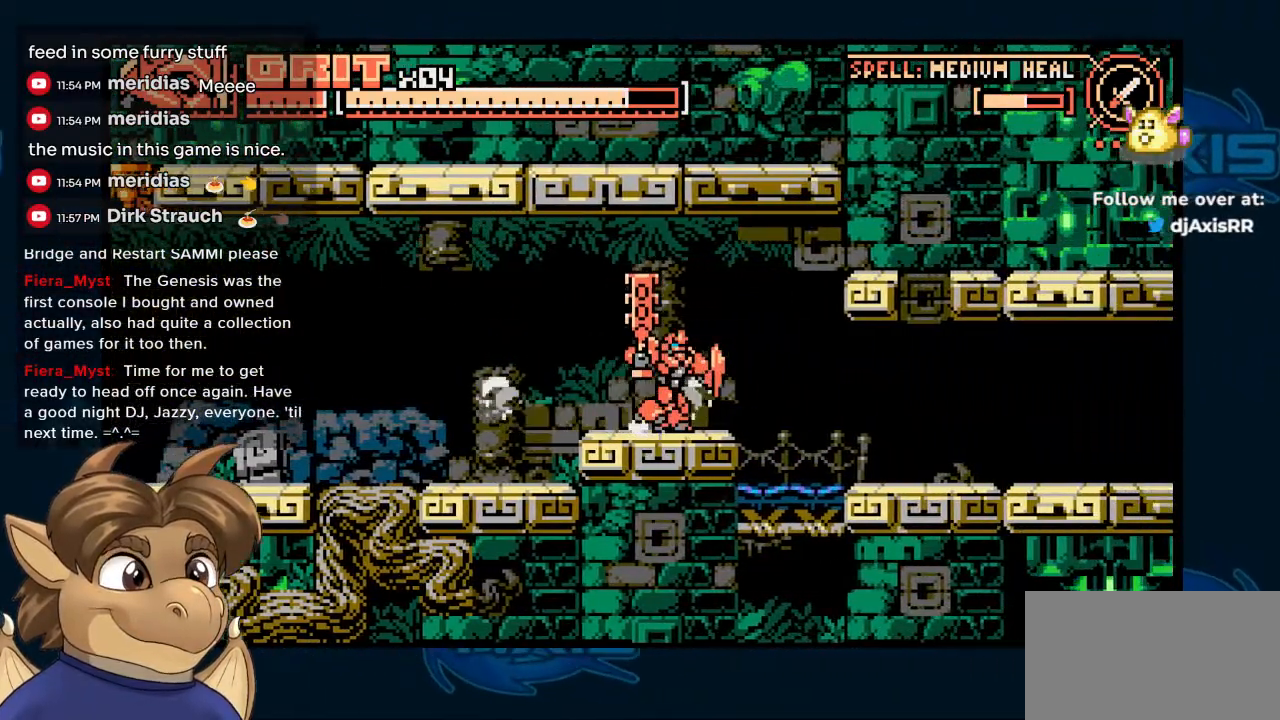
{"buttons": ["DPAD_RIGHT"], "left_stick": "center", "right_stick": "center", "events": []}
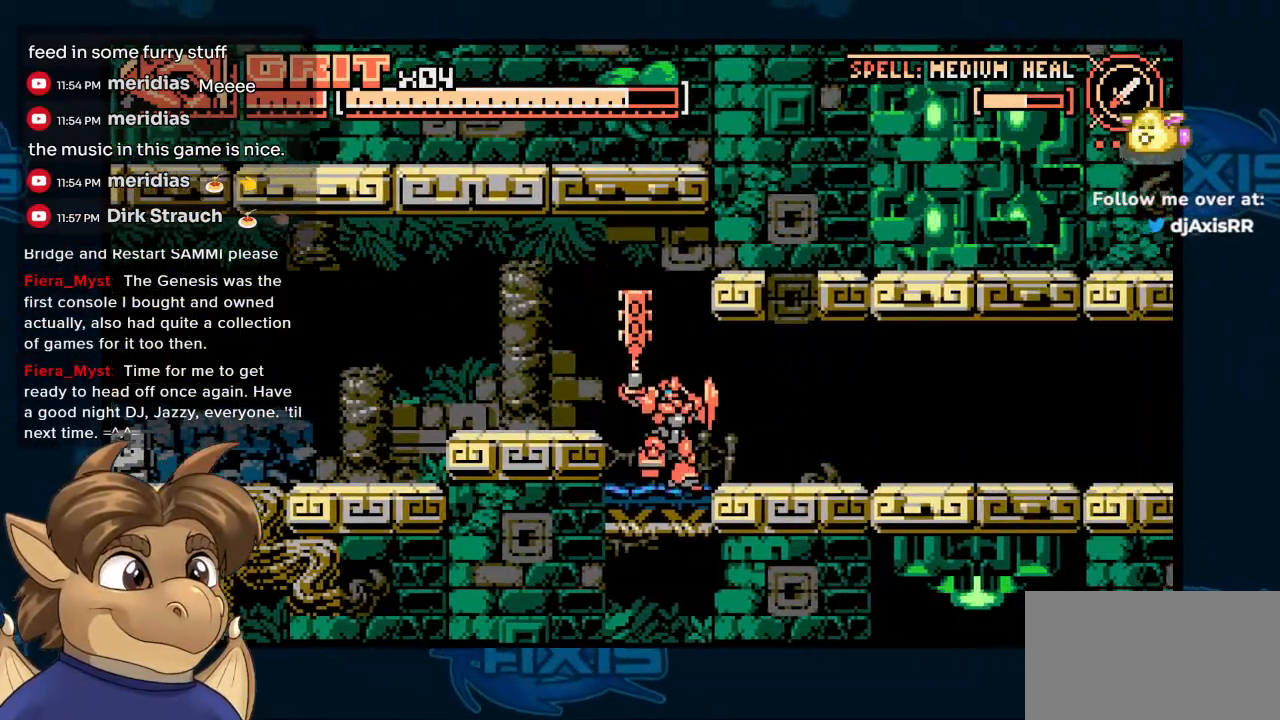
{"buttons": ["DPAD_RIGHT"], "left_stick": "center", "right_stick": "center", "events": [[33, "DPAD_RIGHT", "up"], [50, "DPAD_LEFT", "down"], [167, "DPAD_LEFT", "up"], [267, "DPAD_RIGHT", "down"]]}
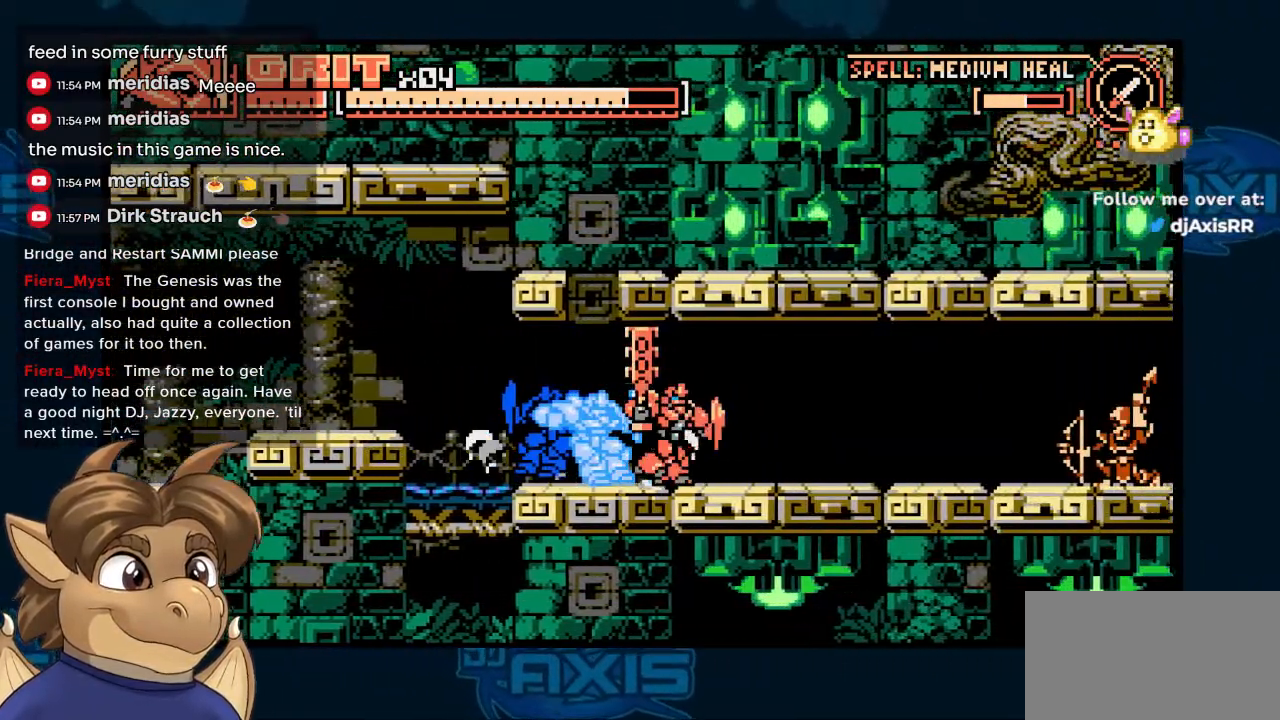
{"buttons": ["DPAD_RIGHT"], "left_stick": "center", "right_stick": "center"}
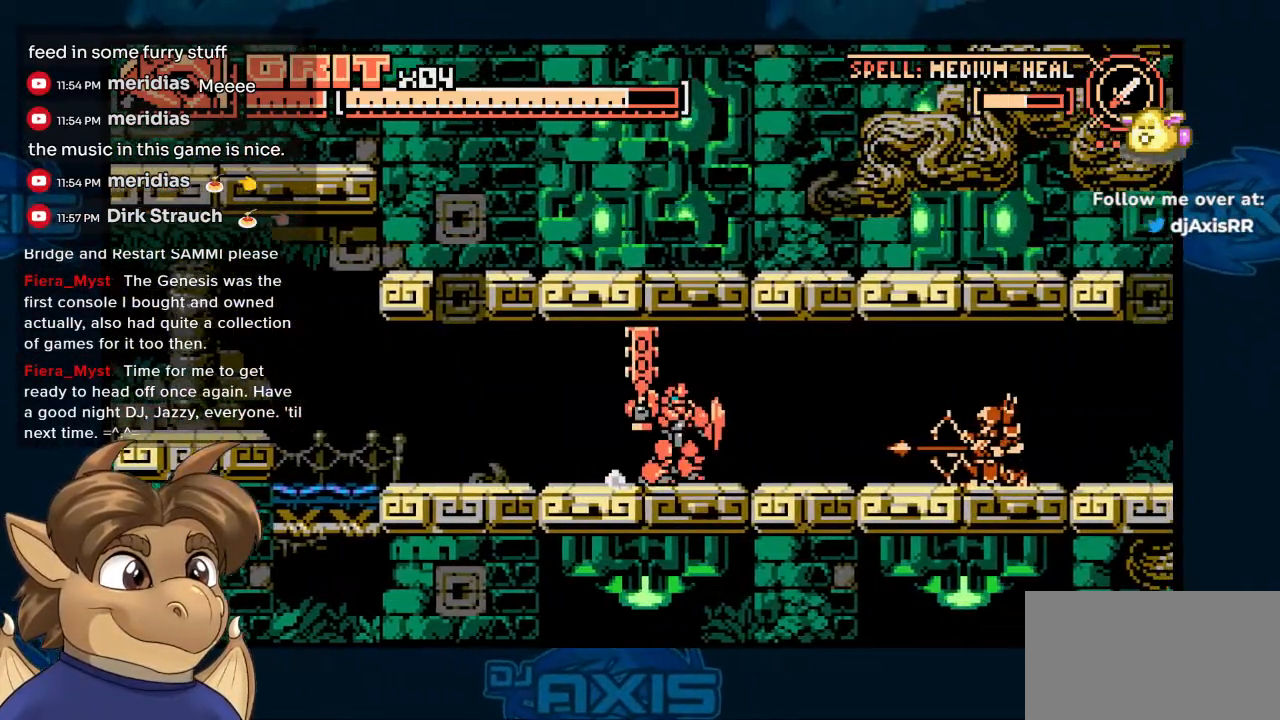
{"buttons": ["DPAD_DOWN"], "left_stick": "center", "right_stick": "center", "events": [[33, "DPAD_DOWN", "down"], [117, "DPAD_DOWN", "up"], [333, "DPAD_DOWN", "down"], [383, "DPAD_RIGHT", "up"]]}
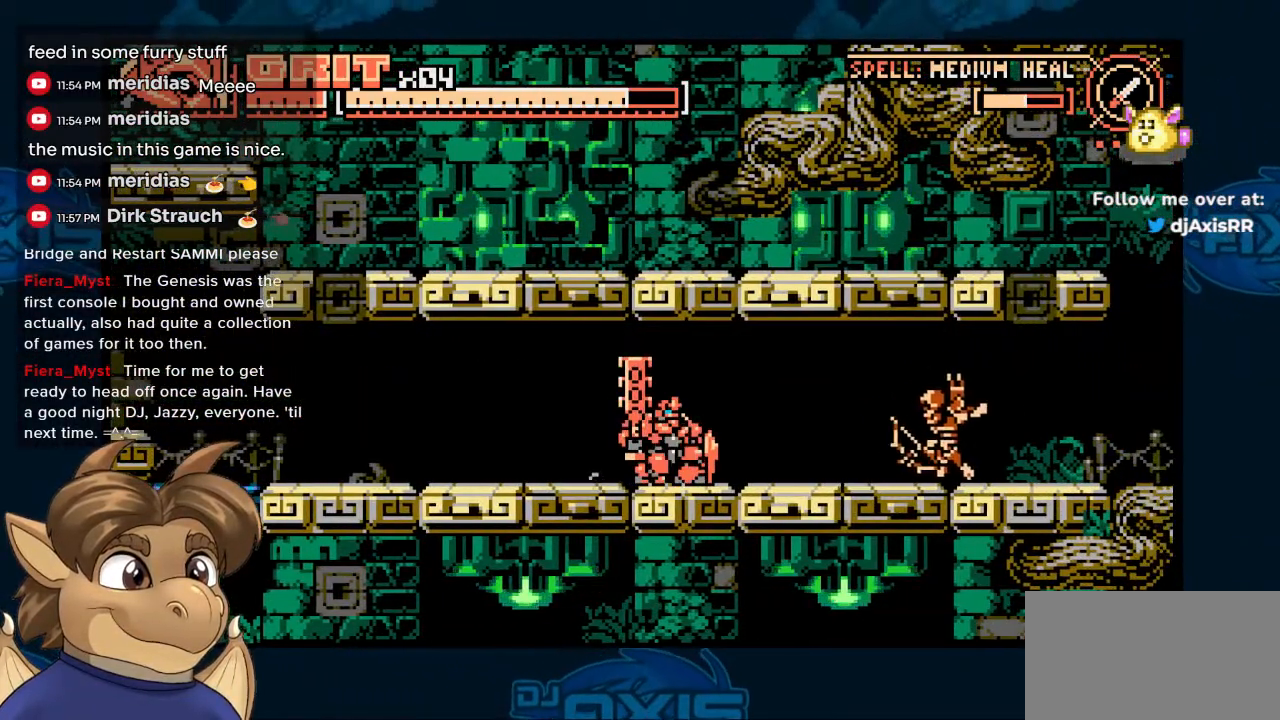
{"buttons": [], "left_stick": "center", "right_stick": "center", "events": [[200, "DPAD_RIGHT", "down"], [217, "DPAD_LEFT", "down"], [217, "DPAD_RIGHT", "up"], [233, "DPAD_DOWN", "up"], [233, "DPAD_LEFT", "up"], [233, "DPAD_RIGHT", "down"], [300, "DPAD_LEFT", "down"], [300, "DPAD_RIGHT", "up"], [467, "DPAD_LEFT", "up"]]}
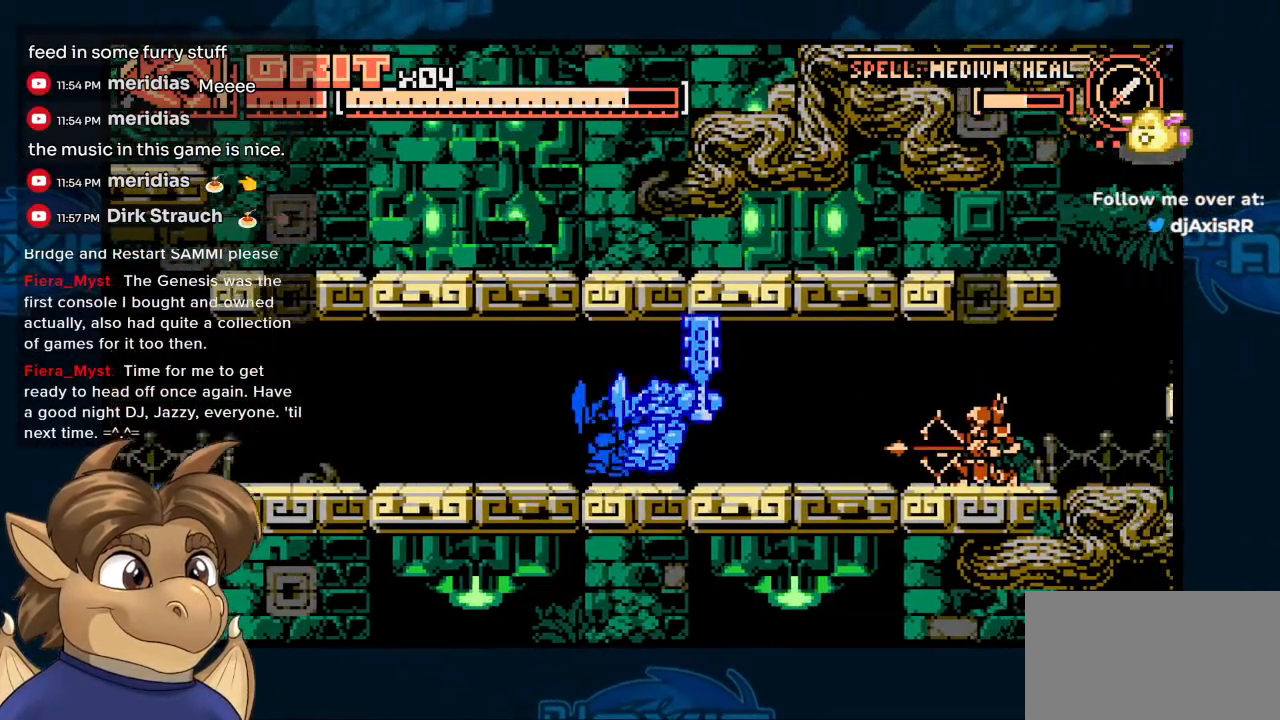
{"buttons": ["DPAD_DOWN"], "left_stick": "center", "right_stick": "center", "events": [[83, "DPAD_RIGHT", "down"], [267, "DPAD_DOWN", "down"], [300, "DPAD_RIGHT", "up"]]}
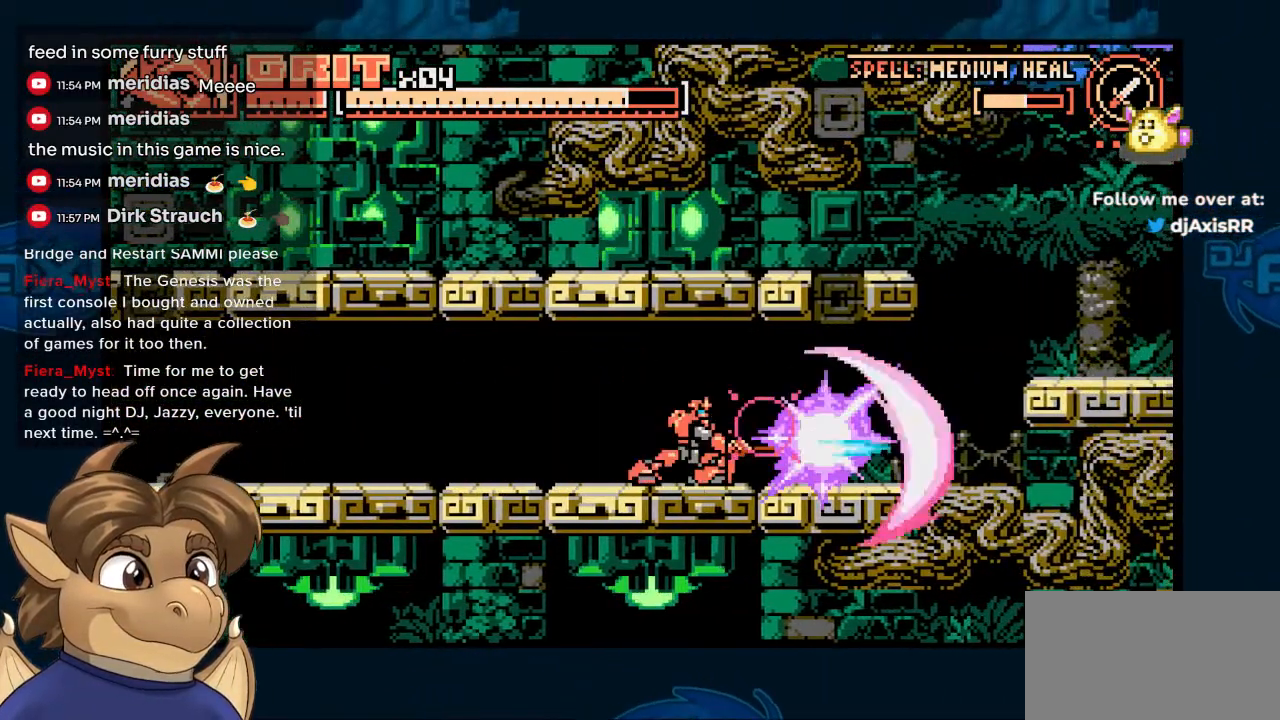
{"buttons": [], "left_stick": "center", "right_stick": "center", "events": [[383, "DPAD_DOWN", "up"]]}
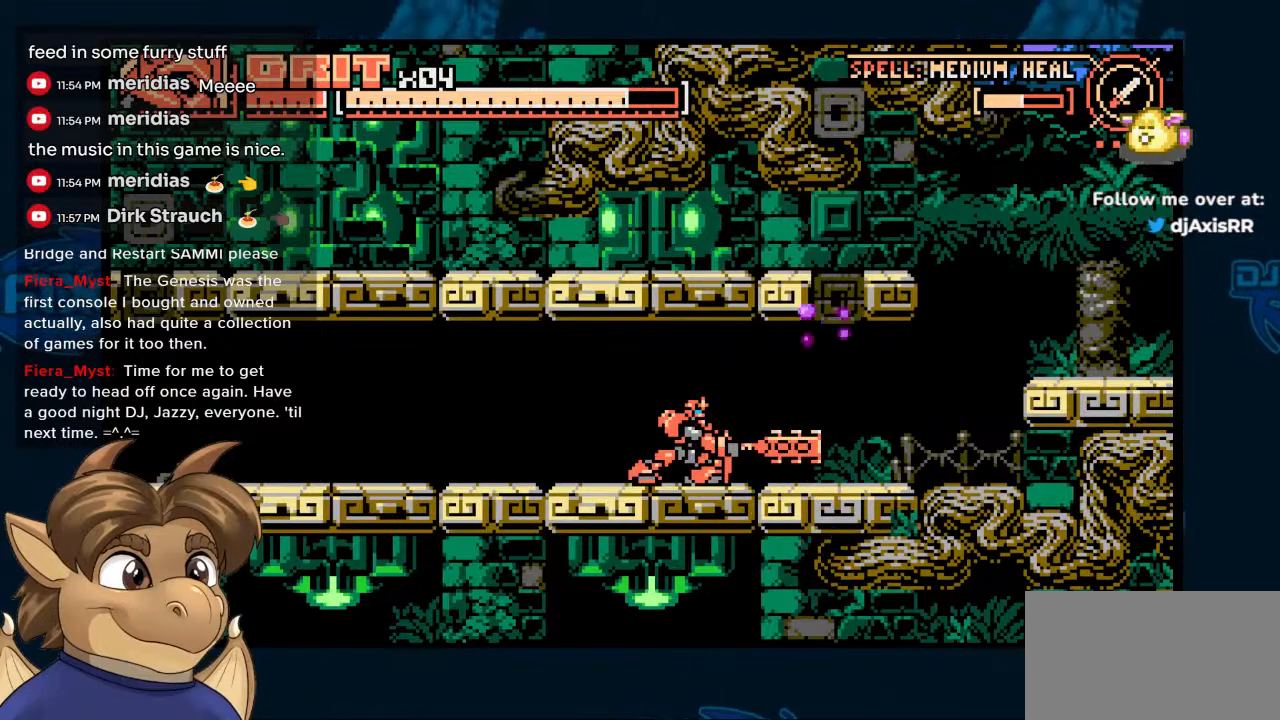
{"buttons": ["DPAD_RIGHT"], "left_stick": "center", "right_stick": "center", "events": [[17, "DPAD_LEFT", "down"], [167, "DPAD_LEFT", "up"], [300, "DPAD_RIGHT", "down"]]}